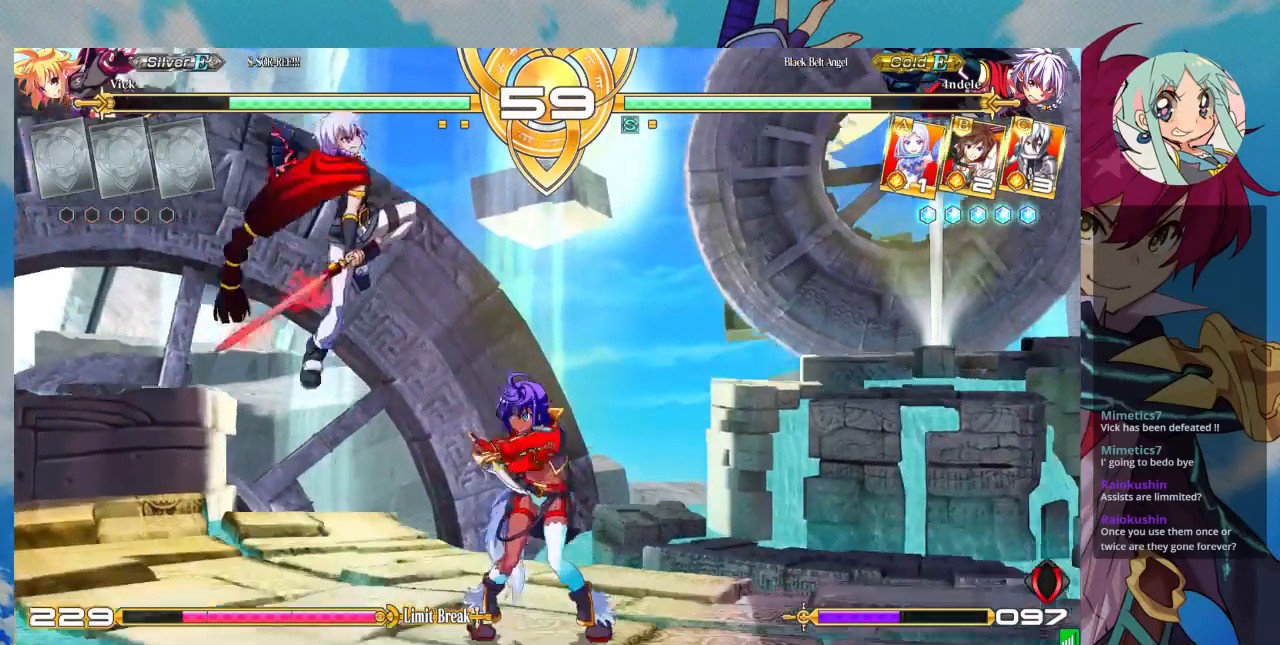
Gameplay with a controller (arcade stick); each line is a JSON object with the inputs held at the frame after it (dt_ms = milliseconds from this image to that frame). "events" lists button and stick changes between this image and that frame as [ms after this image, input, new state], when the widget could be followed in between. Not read: L3 R3.
{"dt_ms": 500, "buttons": [], "left_stick": "right"}
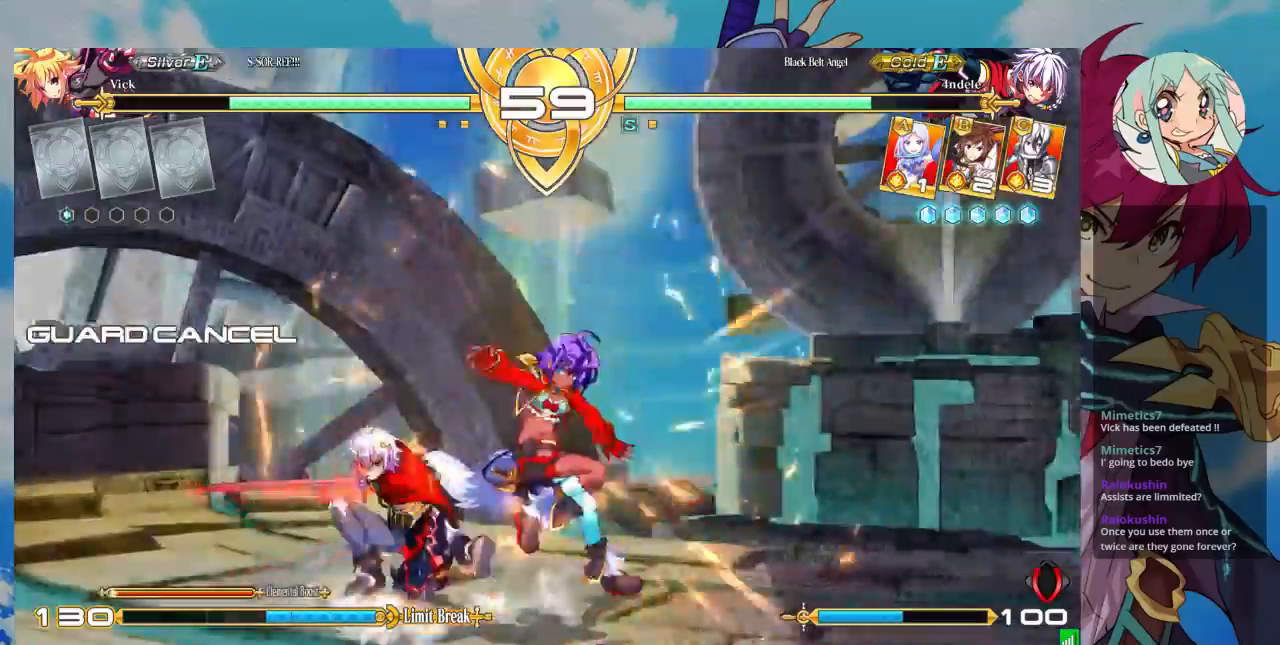
{"dt_ms": 500, "buttons": [], "left_stick": "center", "events": [[167, "left_stick", "center"]]}
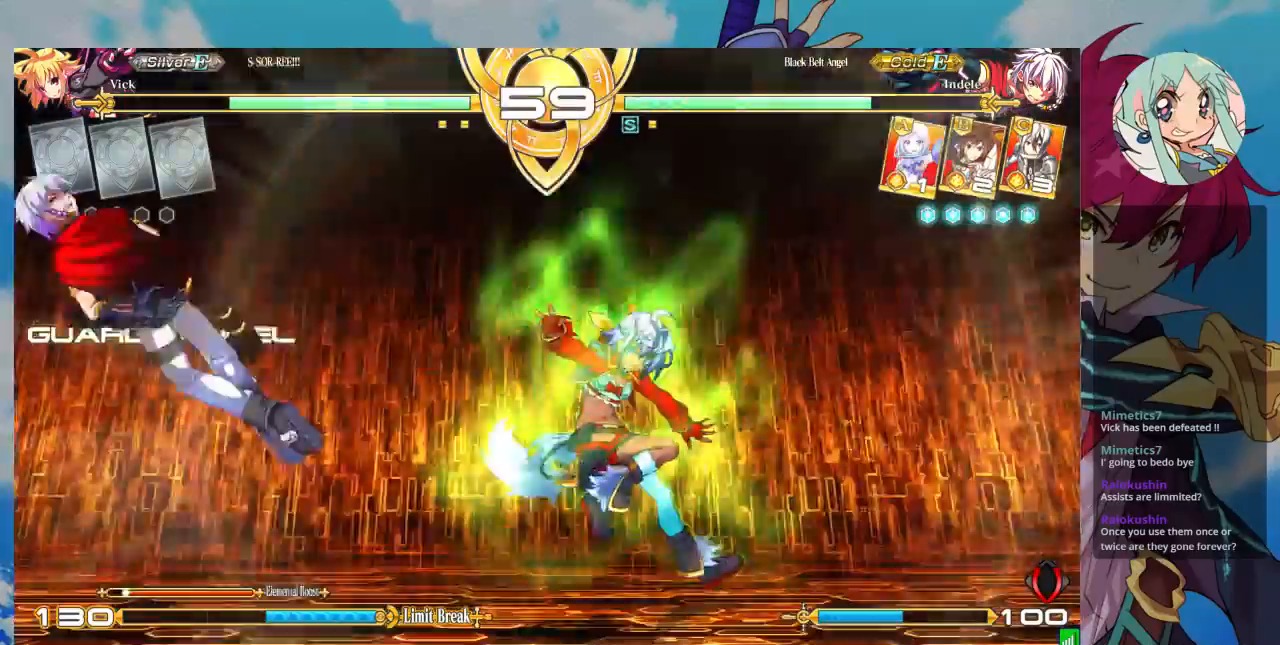
{"dt_ms": 500, "buttons": [], "left_stick": "center", "events": []}
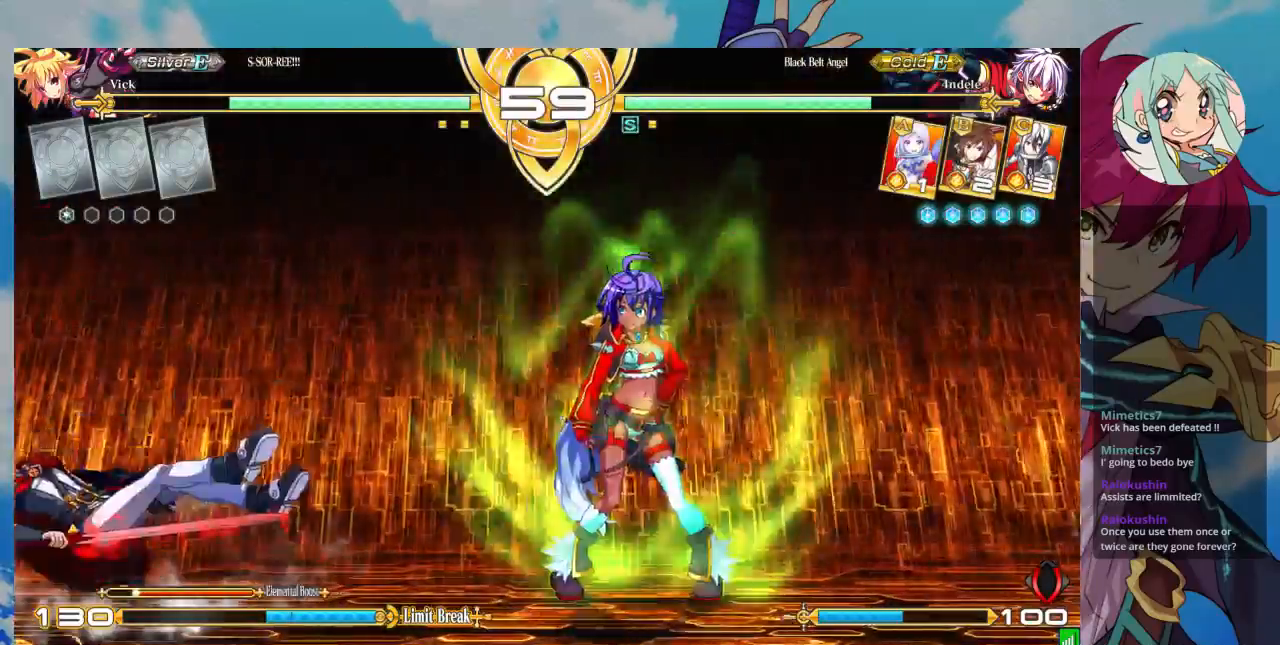
{"dt_ms": 500, "buttons": ["R1"], "left_stick": "center", "events": [[67, "left_stick", "up-left"], [200, "left_stick", "left"], [300, "left_stick", "center"], [500, "R1", "down"]]}
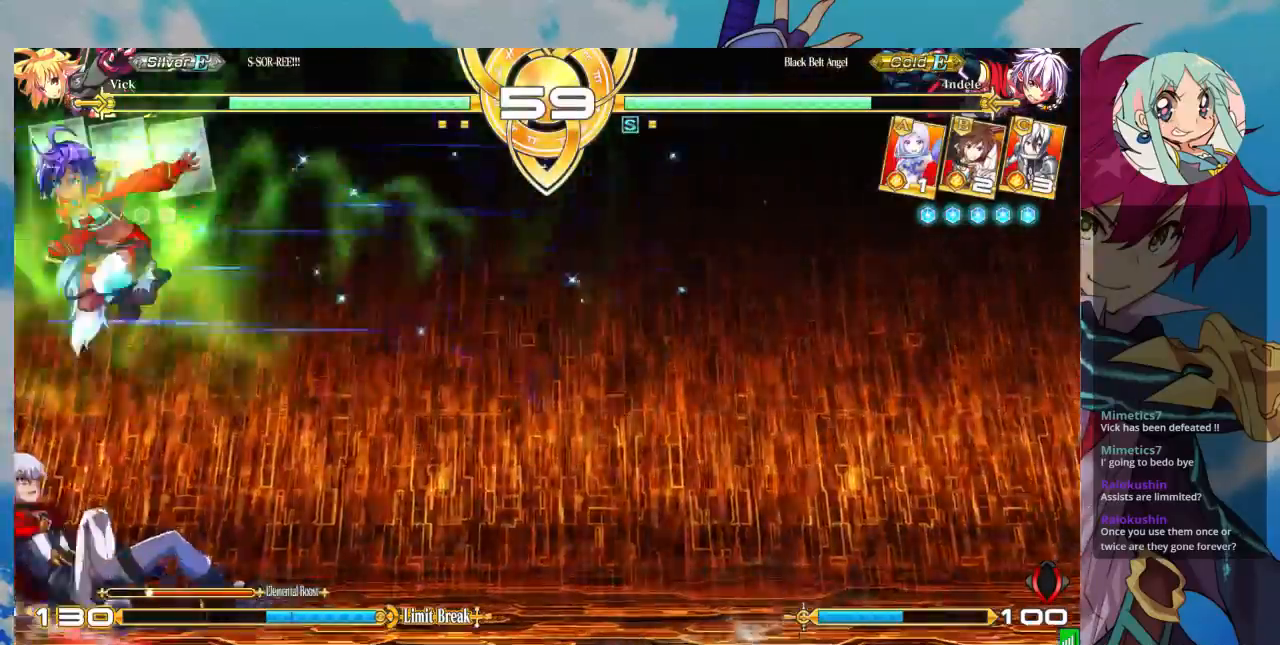
{"dt_ms": 500, "buttons": [], "left_stick": "down-right", "events": [[167, "R1", "up"], [233, "left_stick", "down-right"], [367, "SQUARE", "down"], [467, "SQUARE", "up"]]}
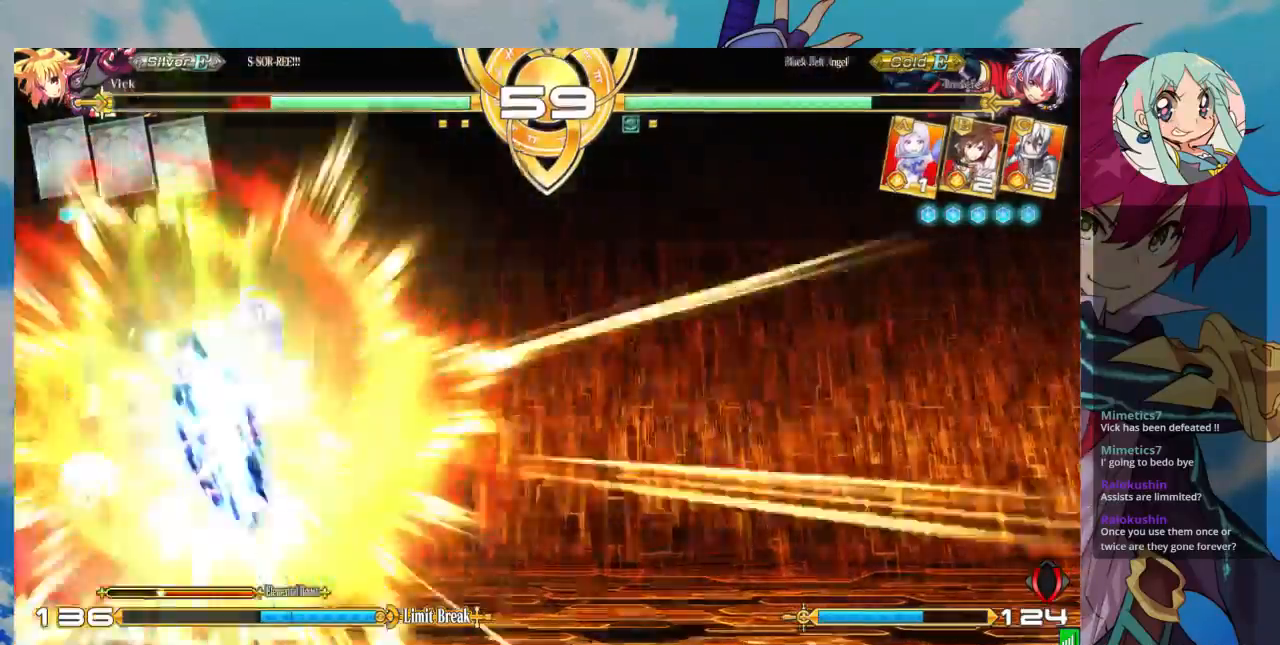
{"dt_ms": 500, "buttons": ["SQUARE"], "left_stick": "down-right", "events": [[33, "SQUARE", "down"], [133, "SQUARE", "up"], [433, "SQUARE", "down"]]}
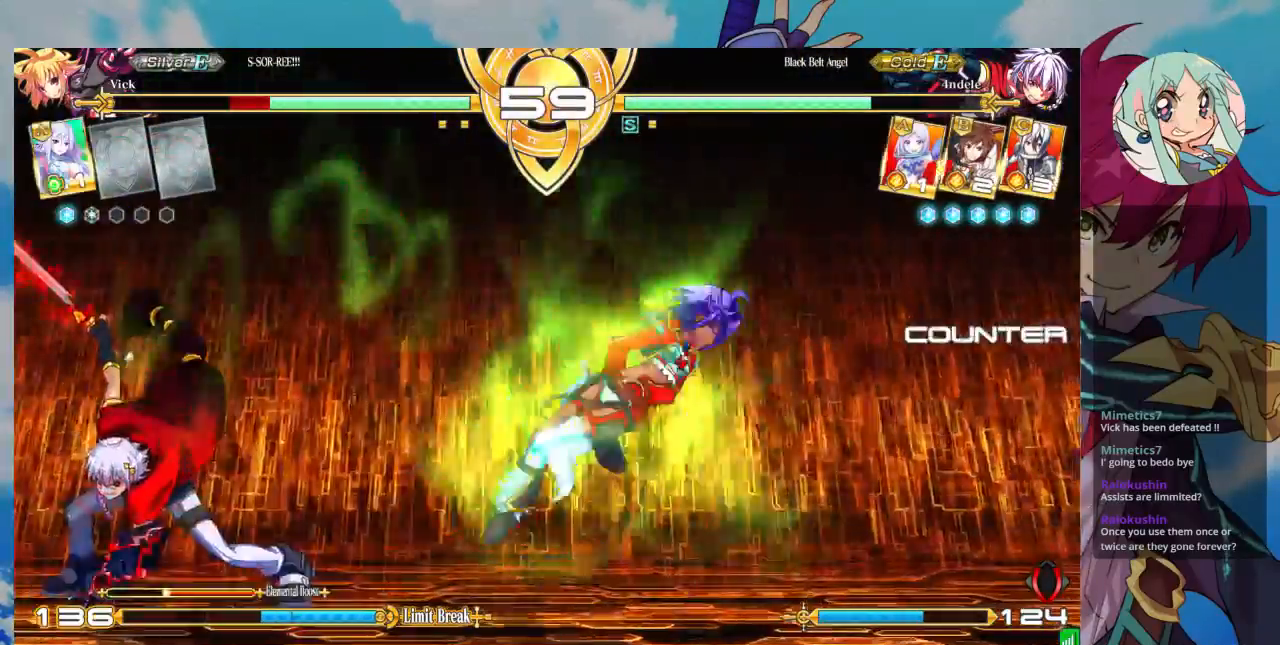
{"dt_ms": 500, "buttons": ["SQUARE"], "left_stick": "right", "events": [[33, "SQUARE", "up"], [267, "SQUARE", "down"], [333, "left_stick", "right"]]}
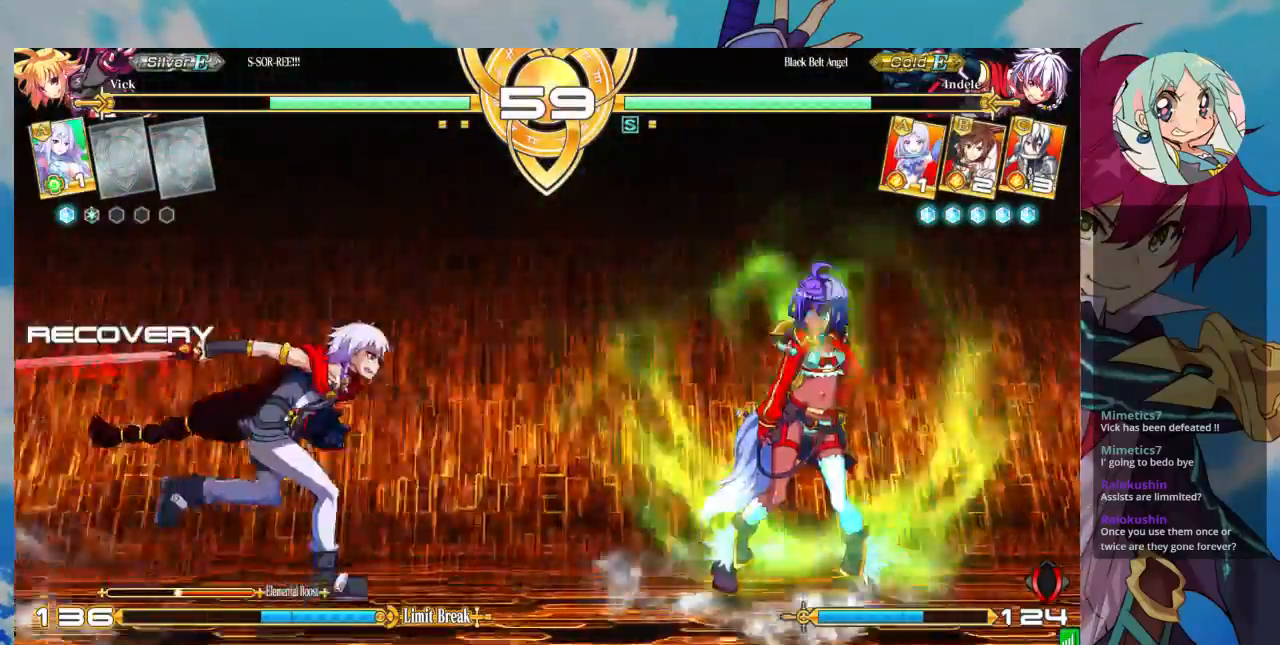
{"dt_ms": 500, "buttons": [], "left_stick": "down-right", "events": [[100, "SQUARE", "up"], [200, "left_stick", "down-right"]]}
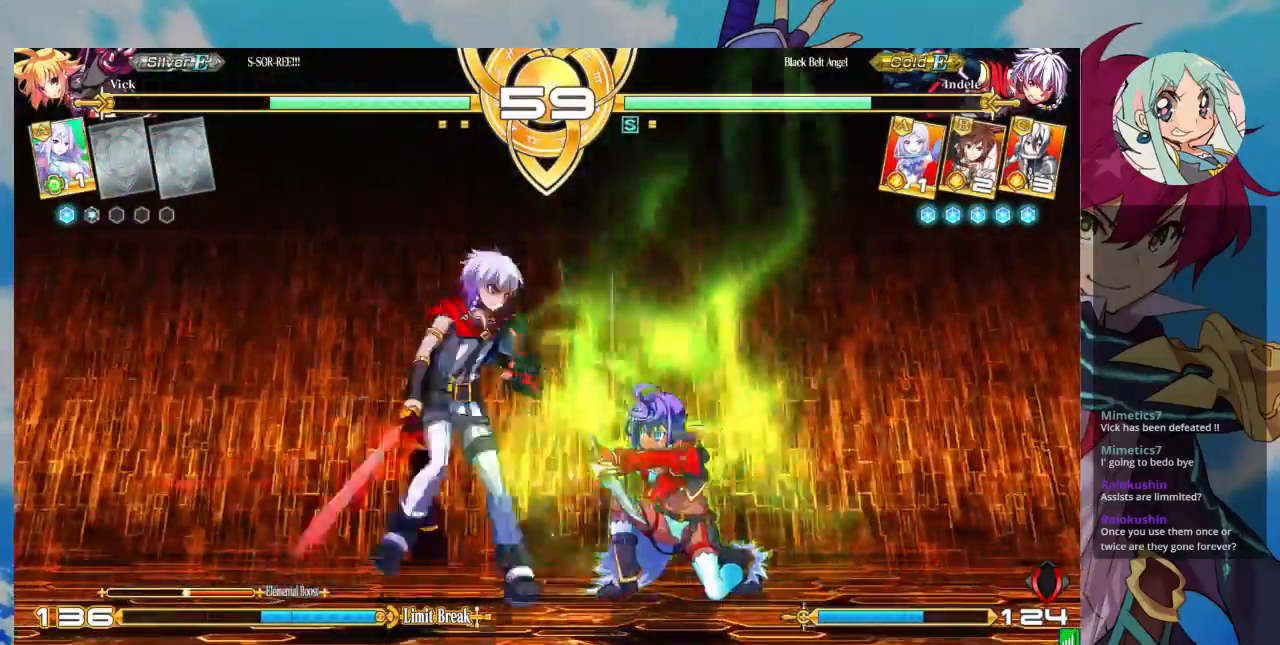
{"dt_ms": 500, "buttons": [], "left_stick": "down-right", "events": []}
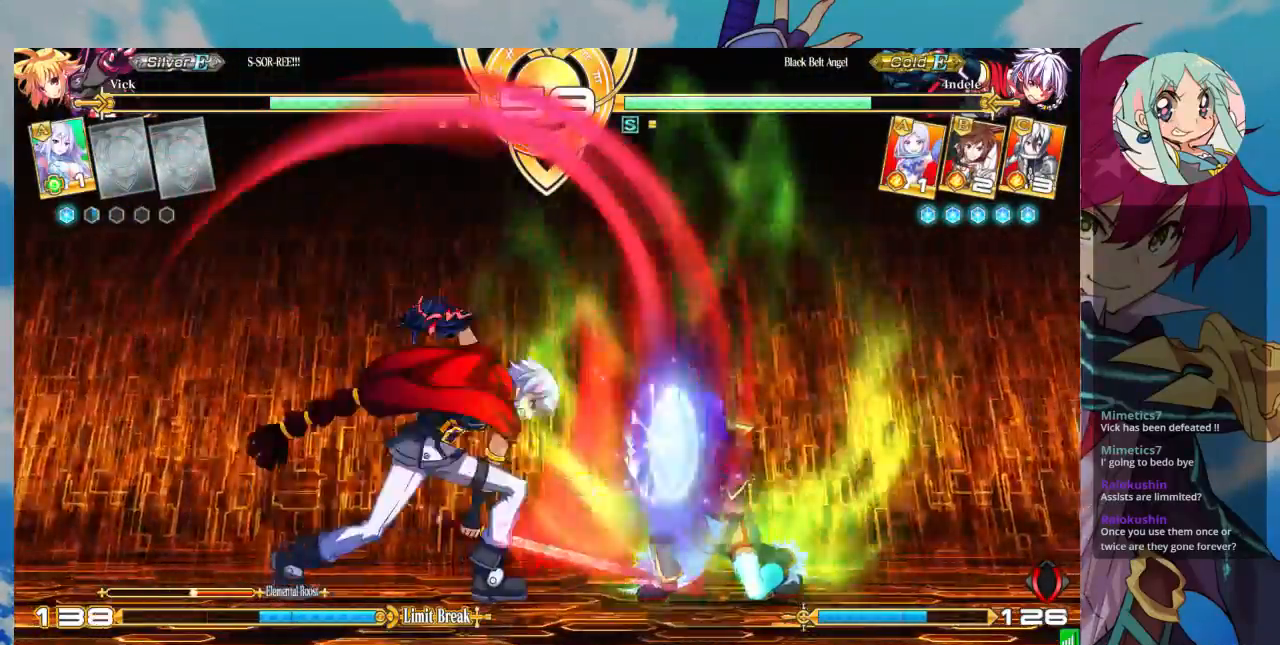
{"dt_ms": 500, "buttons": [], "left_stick": "down-right", "events": []}
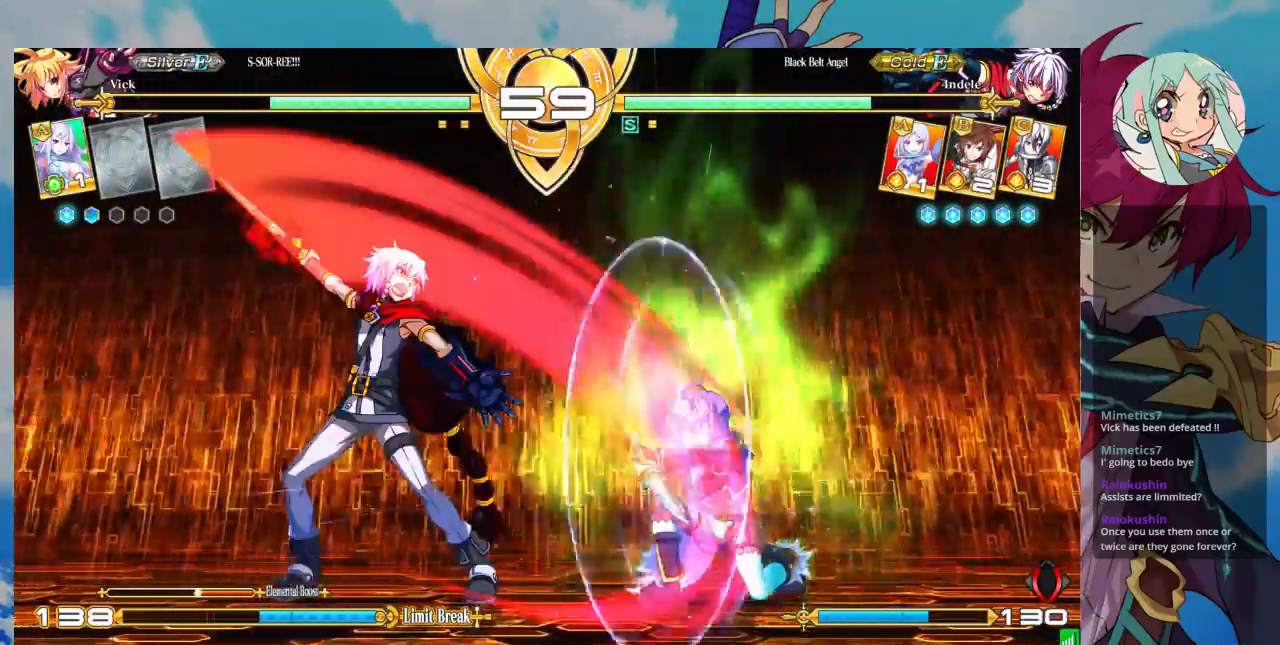
{"dt_ms": 500, "buttons": [], "left_stick": "down-right", "events": []}
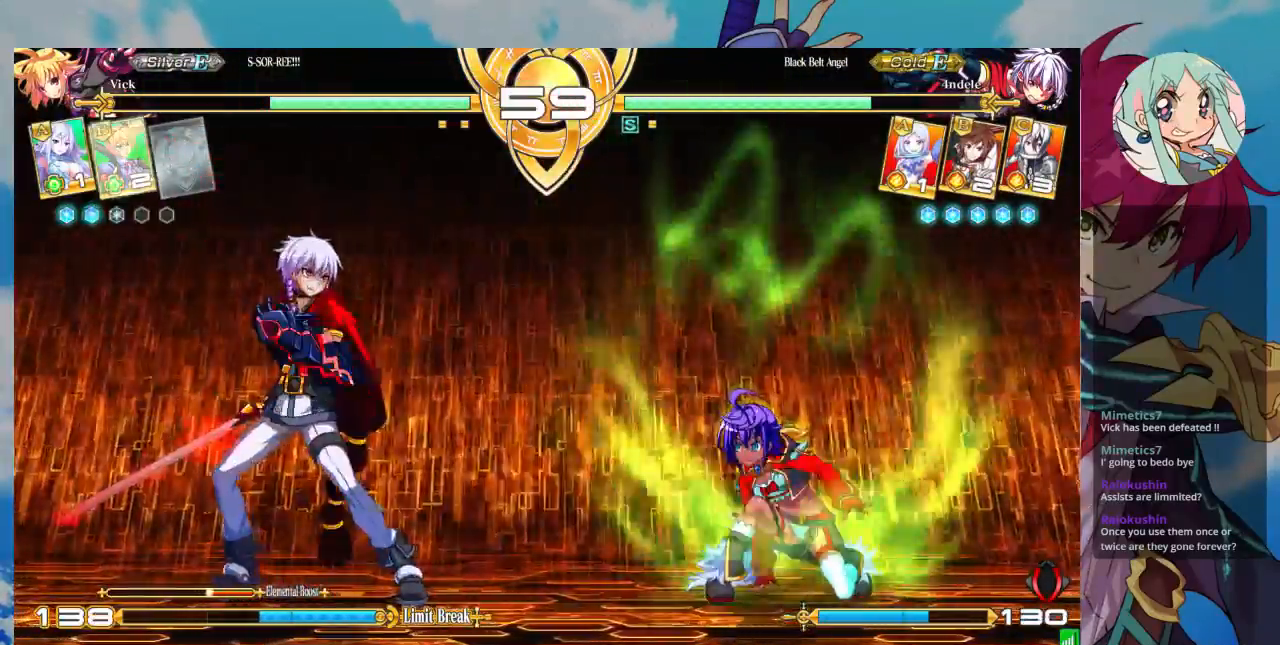
{"dt_ms": 500, "buttons": [], "left_stick": "center", "events": [[233, "left_stick", "down-left"], [267, "SQUARE", "down"], [267, "TRIANGLE", "down"], [333, "left_stick", "center"], [367, "SQUARE", "up"], [367, "TRIANGLE", "up"]]}
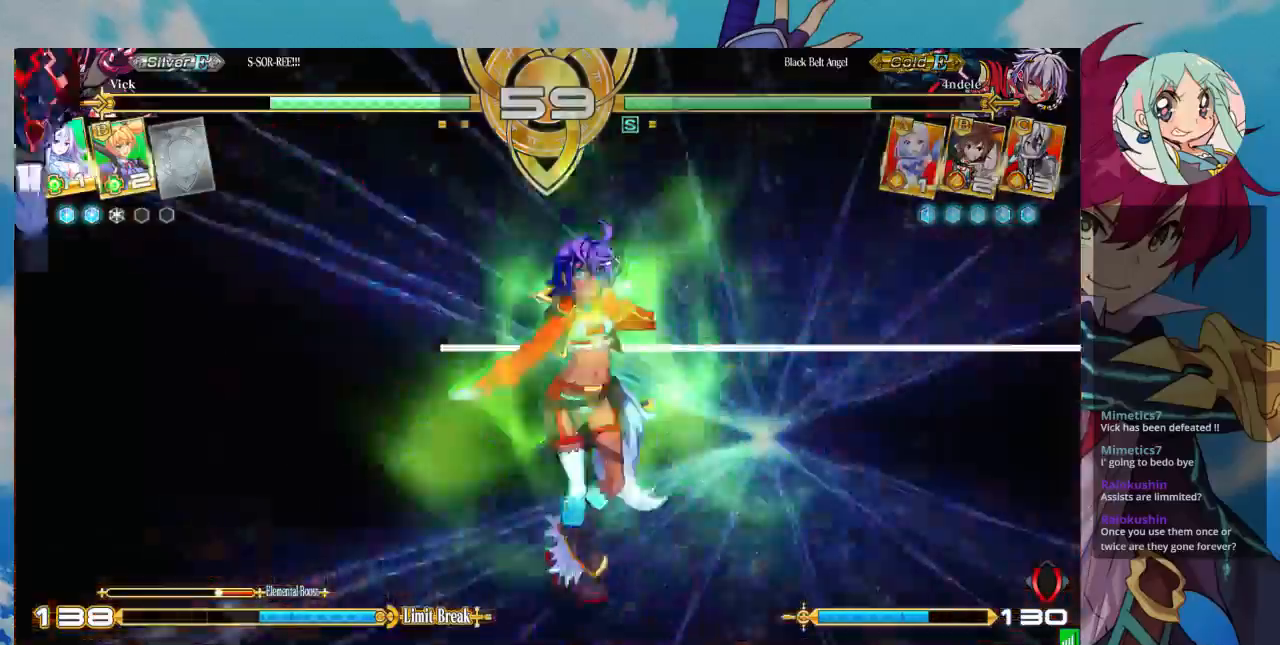
{"dt_ms": 500, "buttons": [], "left_stick": "right", "events": [[400, "left_stick", "right"]]}
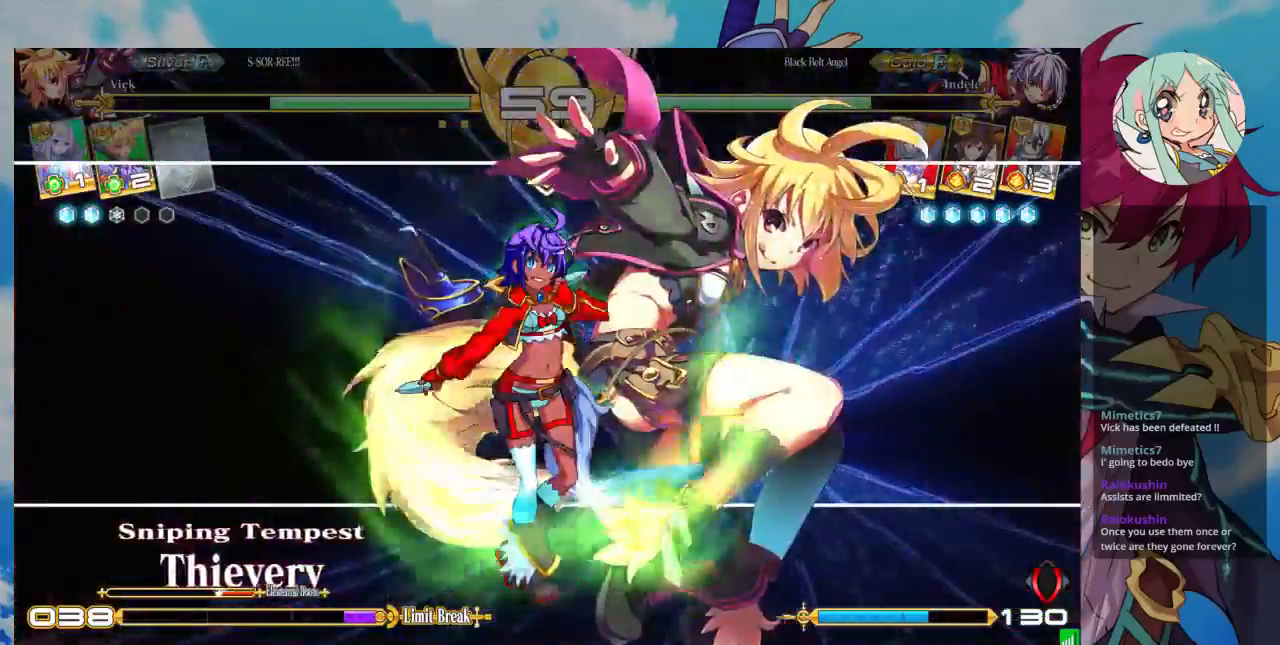
{"dt_ms": 500, "buttons": [], "left_stick": "down-right", "events": [[267, "left_stick", "down-right"]]}
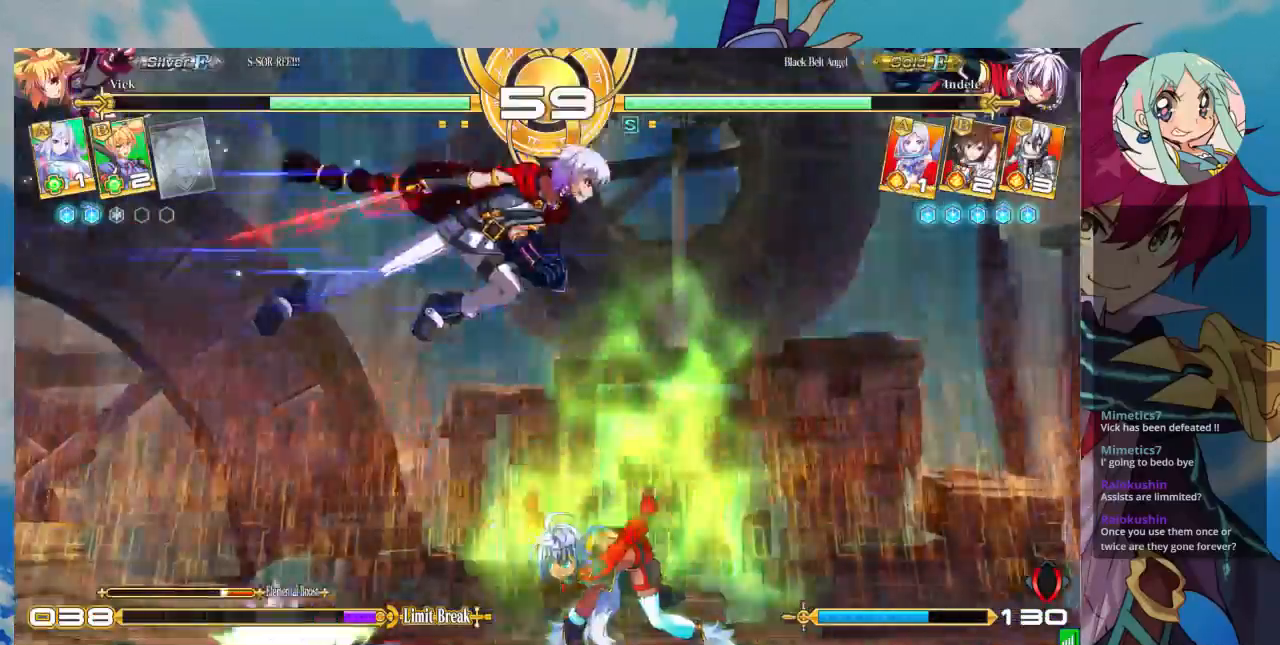
{"dt_ms": 500, "buttons": [], "left_stick": "down-left"}
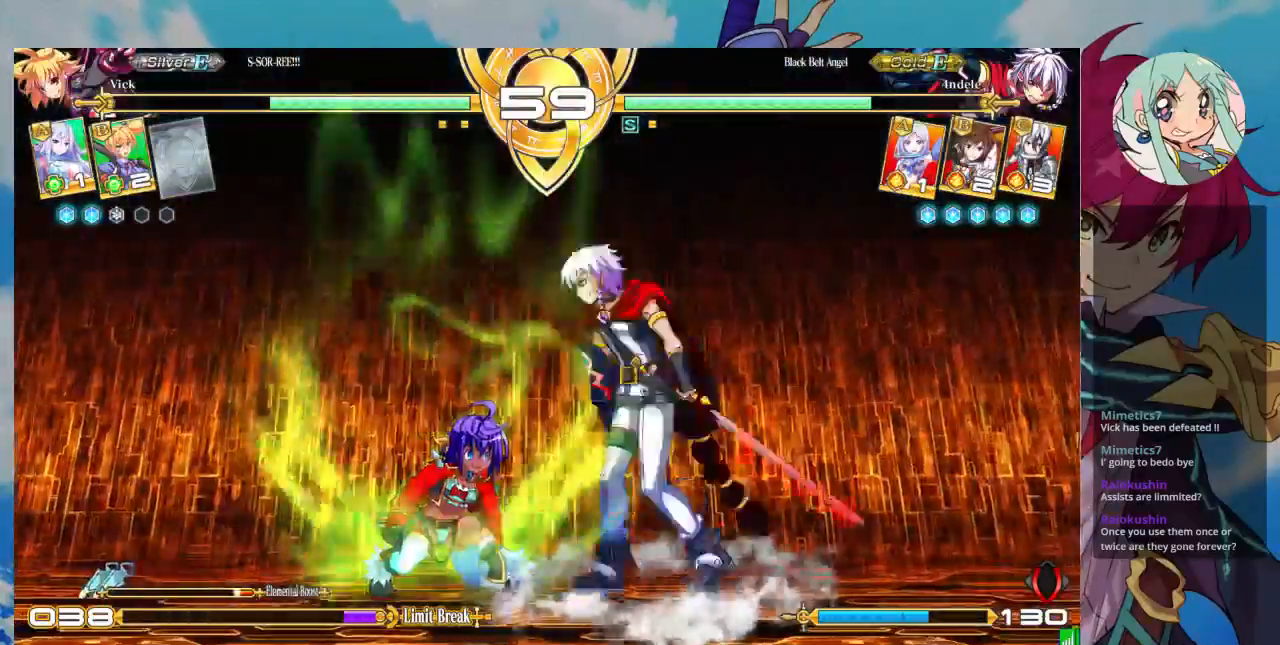
{"dt_ms": 1000, "buttons": [], "left_stick": "center"}
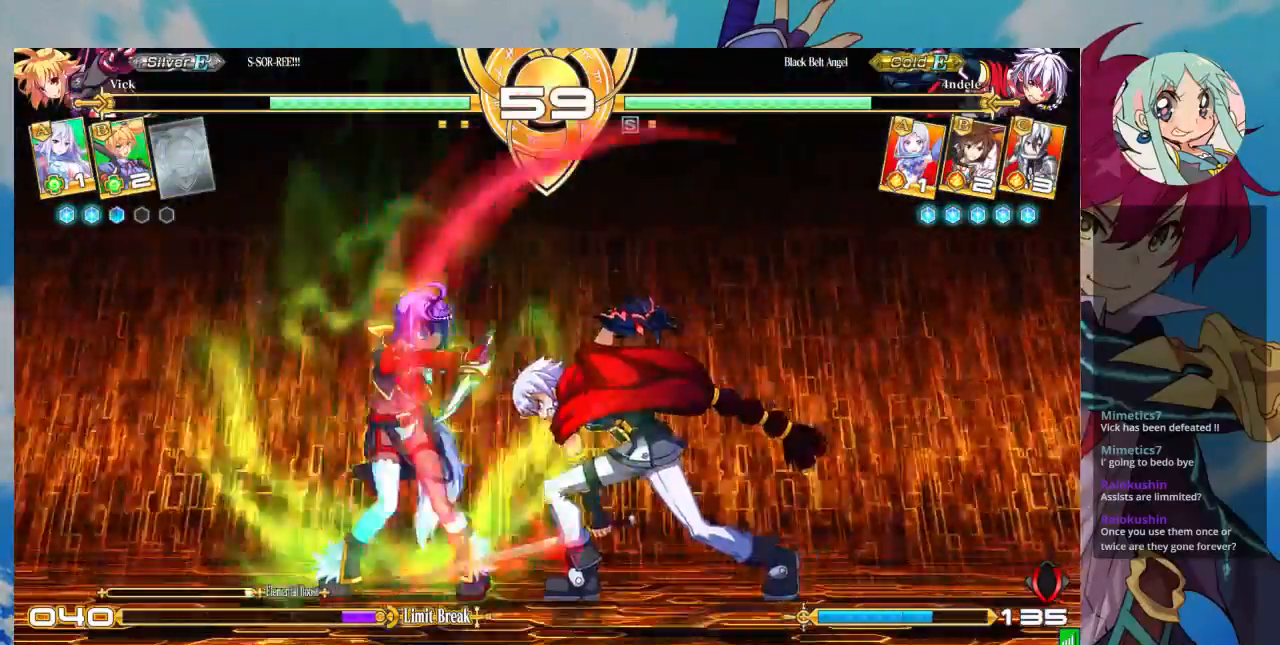
{"dt_ms": 500, "buttons": [], "left_stick": "right", "events": [[200, "left_stick", "right"], [267, "SQUARE", "down"], [267, "TRIANGLE", "down"], [333, "SQUARE", "up"], [333, "TRIANGLE", "up"]]}
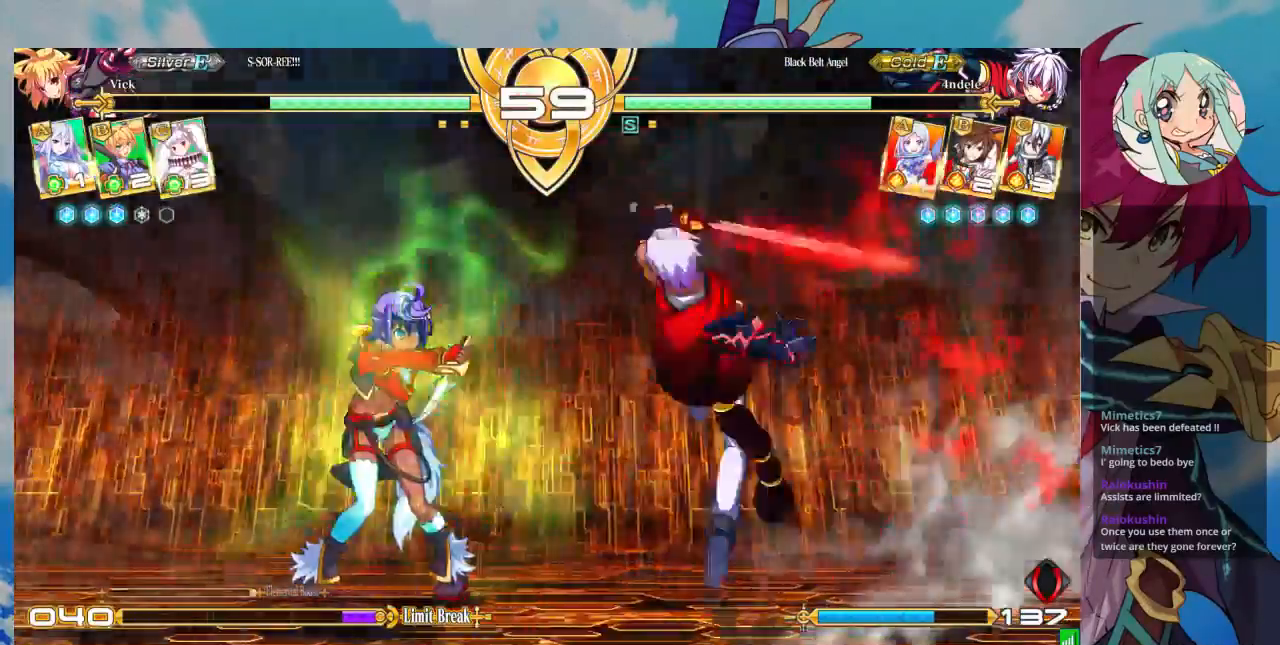
{"dt_ms": 500, "buttons": [], "left_stick": "down-left", "events": [[167, "left_stick", "down-left"]]}
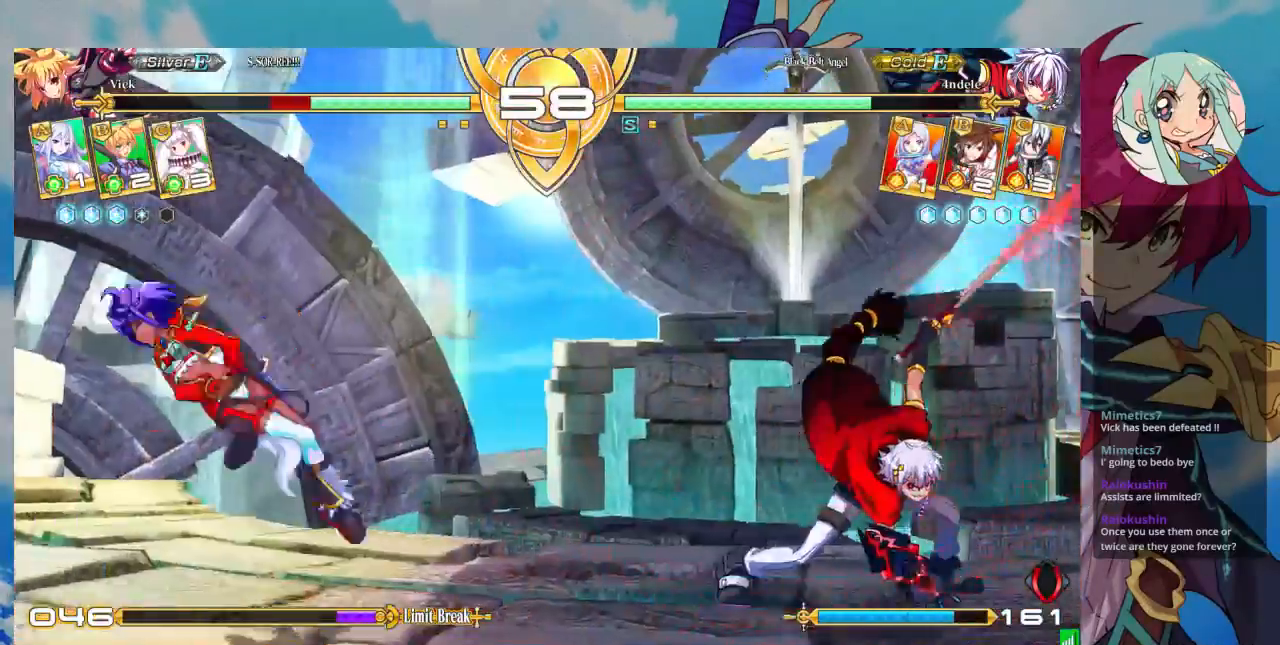
{"dt_ms": 500, "buttons": ["SQUARE"], "left_stick": "left", "events": [[167, "left_stick", "left"], [233, "SQUARE", "down"]]}
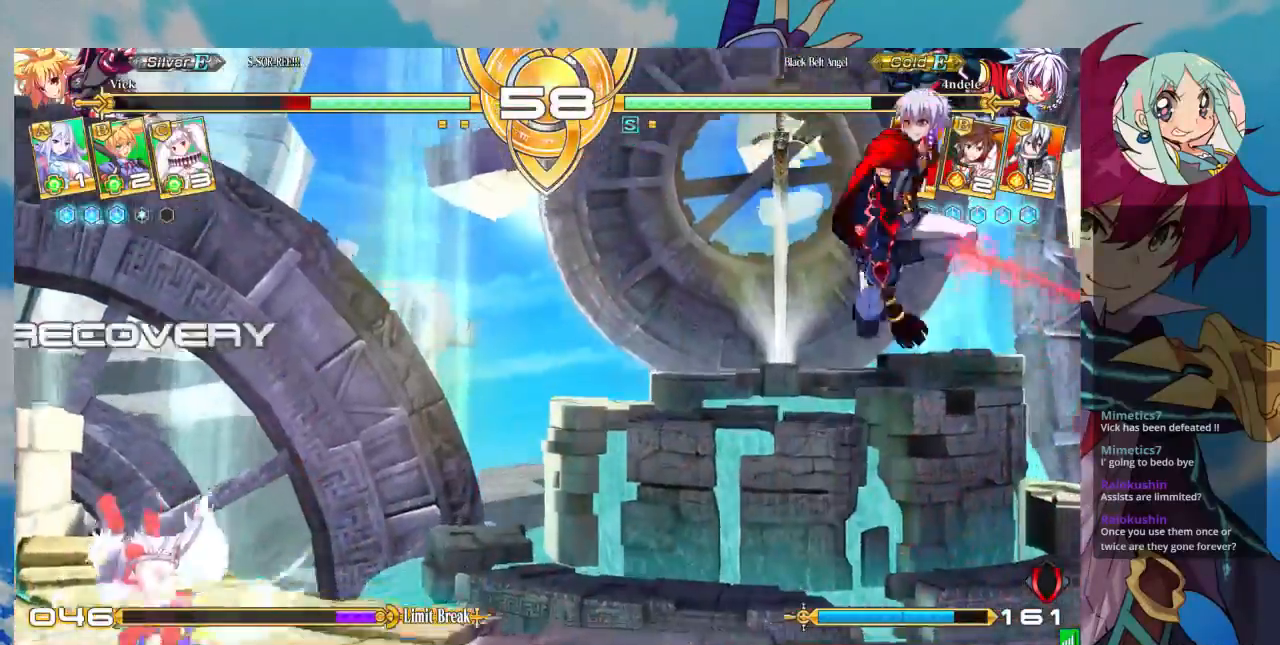
{"dt_ms": 500, "buttons": [], "left_stick": "down", "events": [[167, "SQUARE", "up"], [367, "left_stick", "center"], [433, "left_stick", "down"]]}